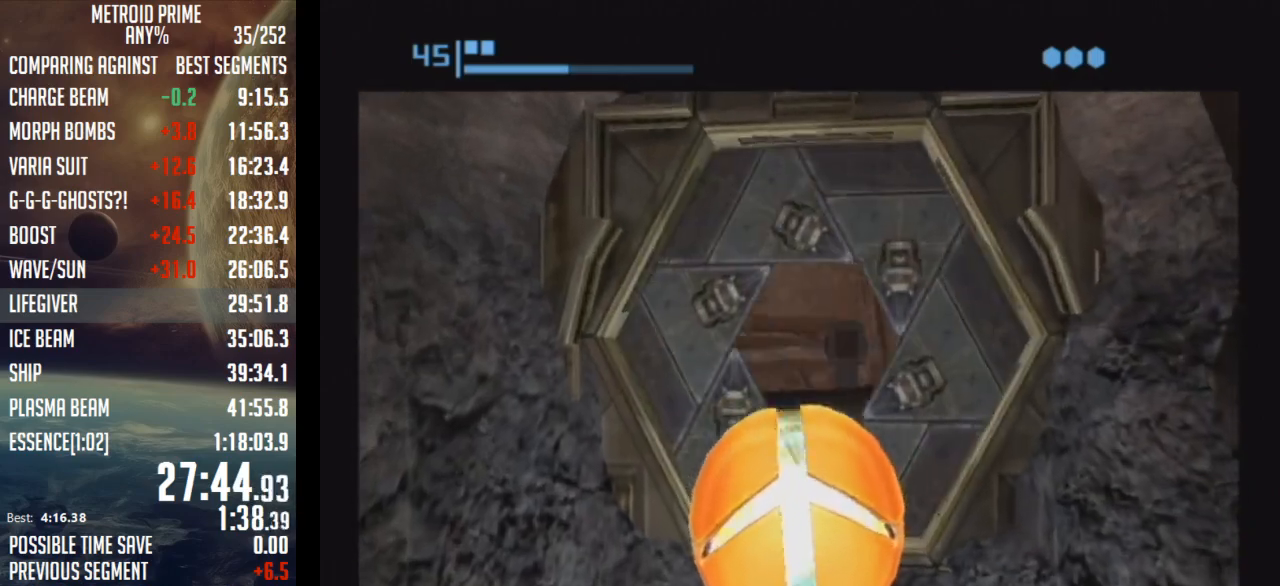
Gameplay with a controller (Nintendo layout); each line is a JSON object with the inputs held at the frame after it. "events" lists button and stick changes between this image and that frame as [ms after this image, input, new state], when the widget could be followed in between. Not read: L3 R3.
{"buttons": ["B"], "left_stick": "up", "right_stick": "center", "events": []}
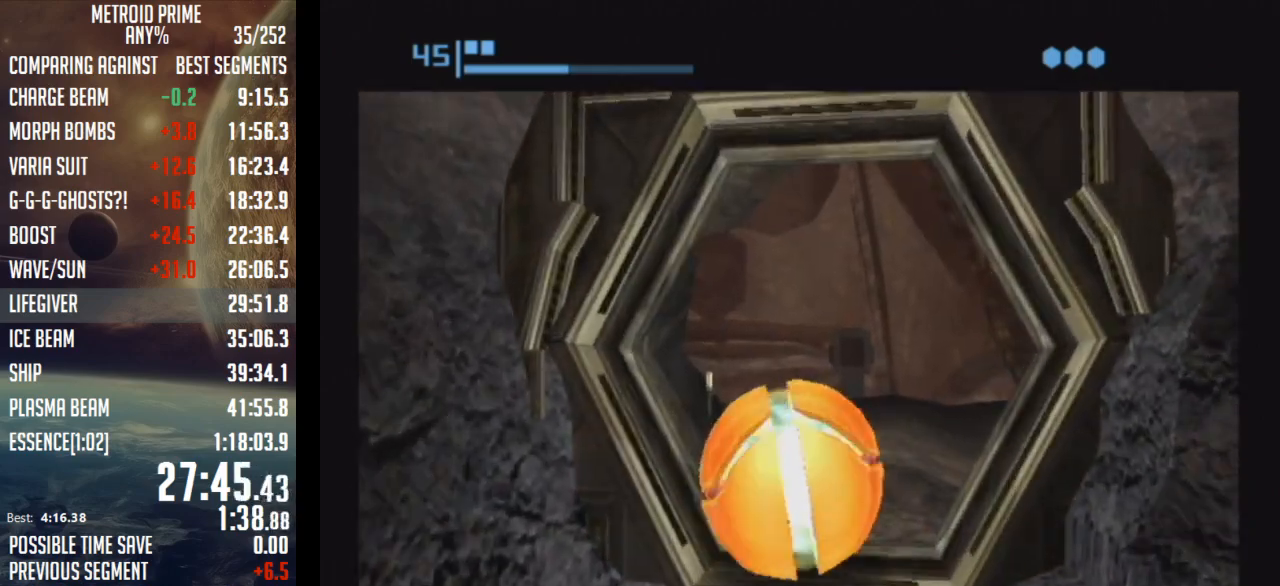
{"buttons": ["B"], "left_stick": "up-right", "right_stick": "center", "events": [[33, "left_stick", "up-right"]]}
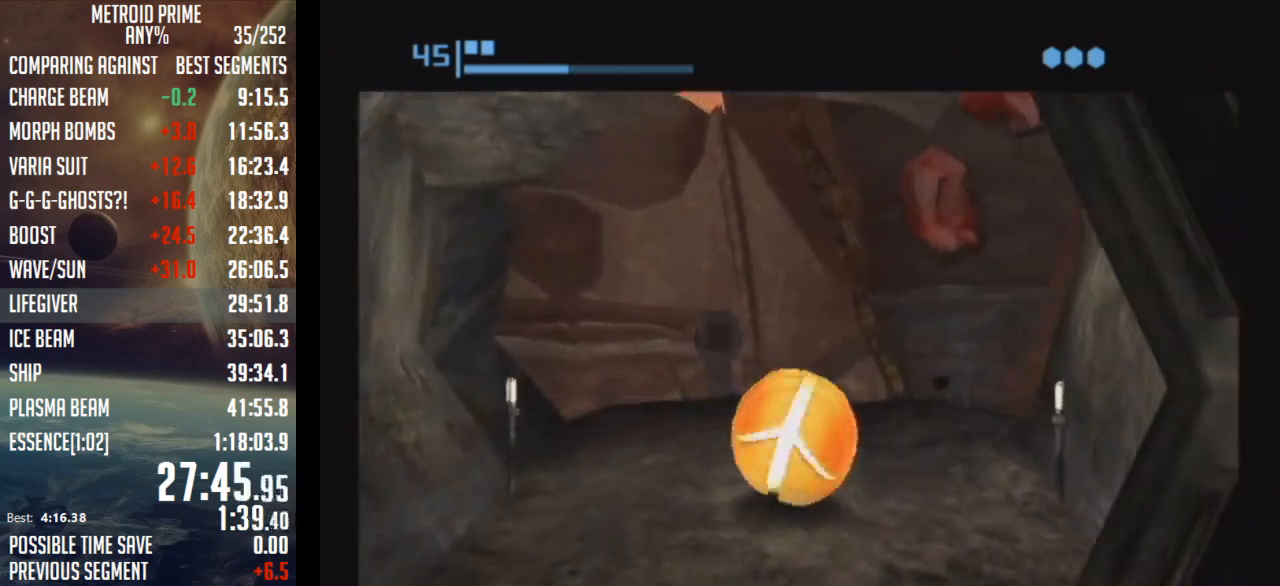
{"buttons": ["B"], "left_stick": "up-right", "right_stick": "center", "events": []}
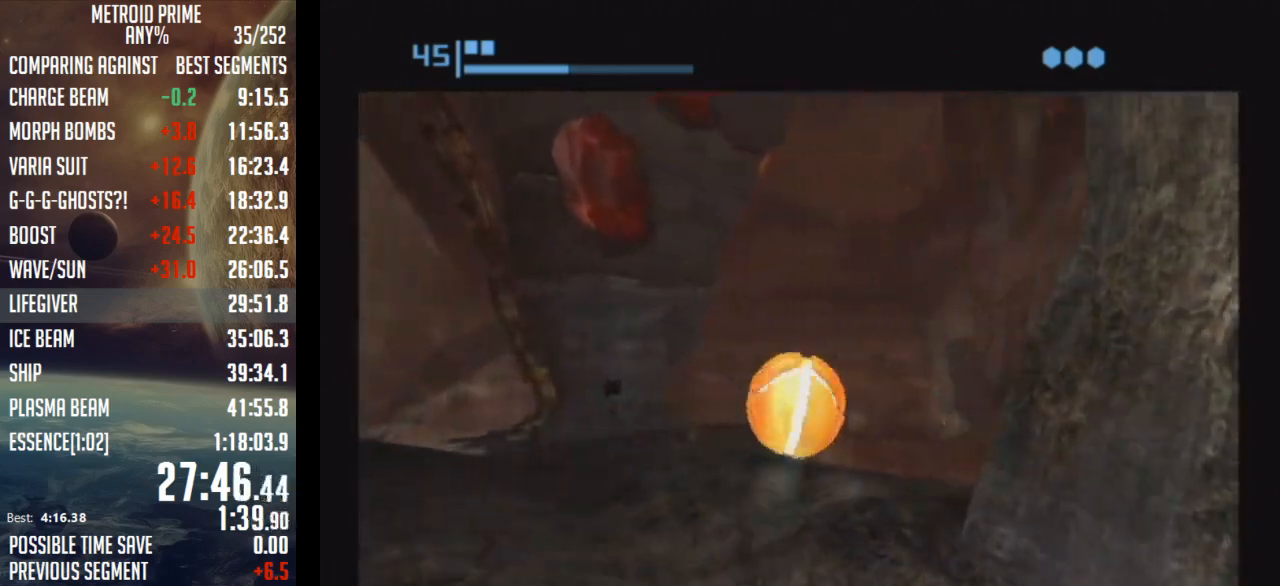
{"buttons": [], "left_stick": "right", "right_stick": "center", "events": [[367, "left_stick", "right"], [433, "B", "up"]]}
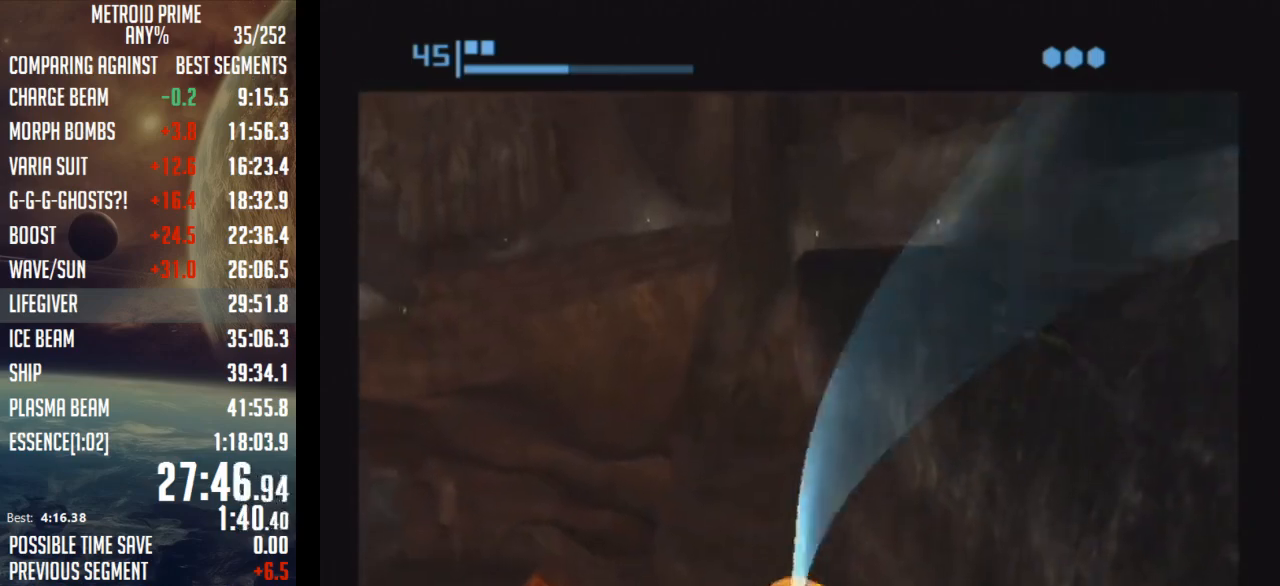
{"buttons": [], "left_stick": "right", "right_stick": "center", "events": [[300, "X", "down"], [433, "X", "up"]]}
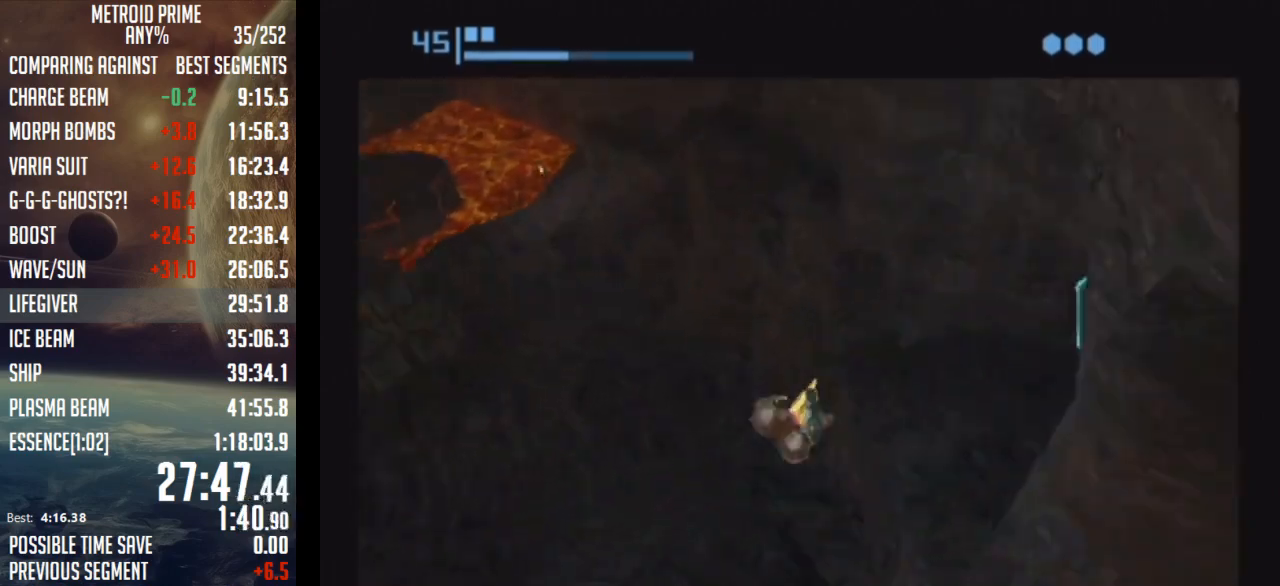
{"buttons": [], "left_stick": "center", "right_stick": "center", "events": [[300, "left_stick", "center"]]}
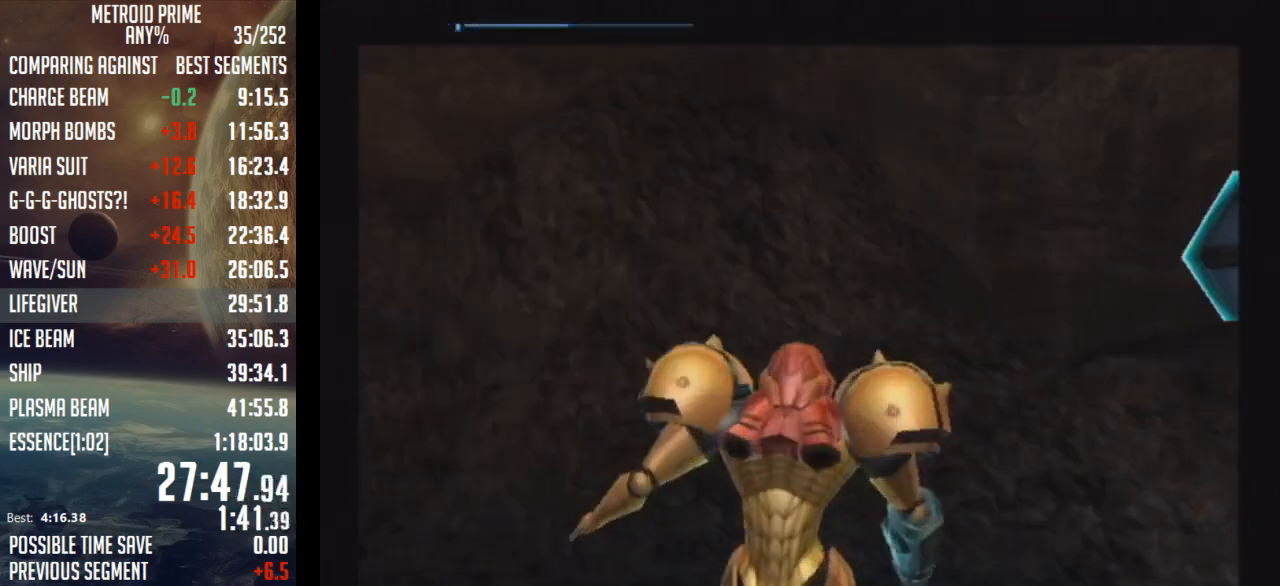
{"buttons": [], "left_stick": "up-right", "right_stick": "center", "events": [[117, "left_stick", "up-right"]]}
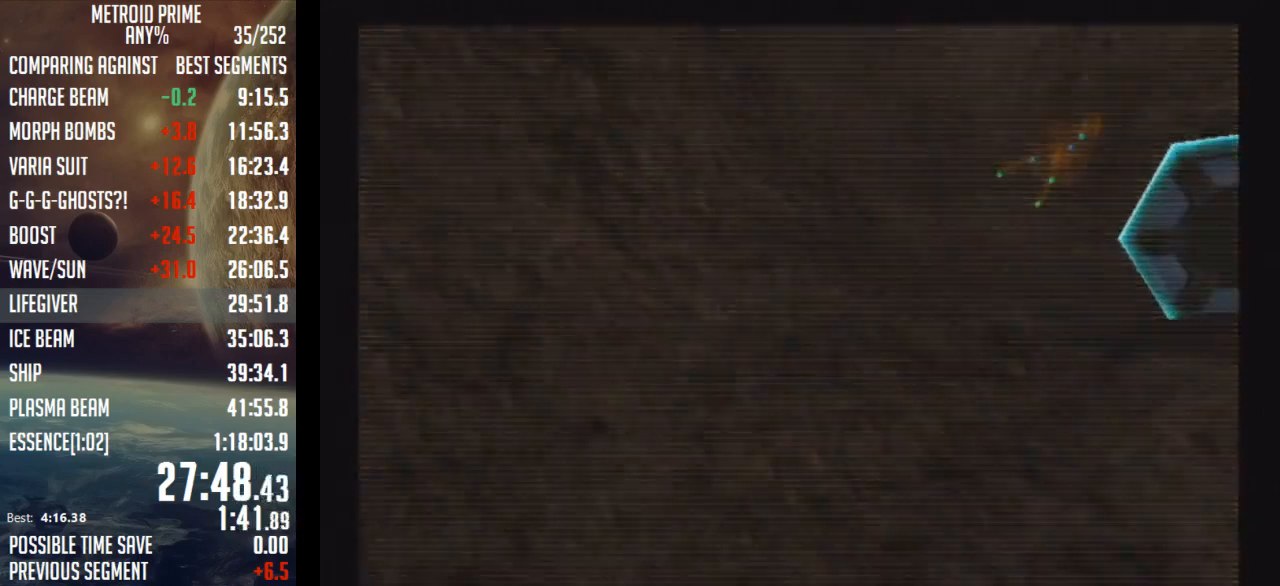
{"buttons": [], "left_stick": "up-right", "right_stick": "center", "events": [[217, "B", "down"], [333, "B", "up"]]}
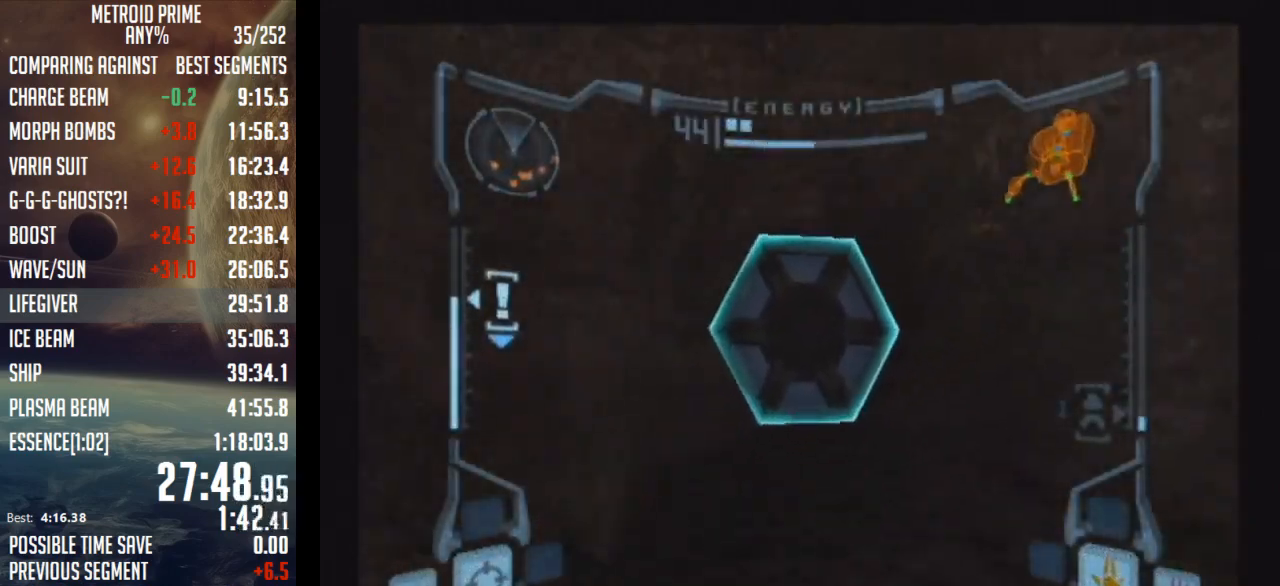
{"buttons": ["L1"], "left_stick": "up-left", "right_stick": "center", "events": [[83, "L1", "down"], [150, "left_stick", "up"], [300, "left_stick", "up-left"]]}
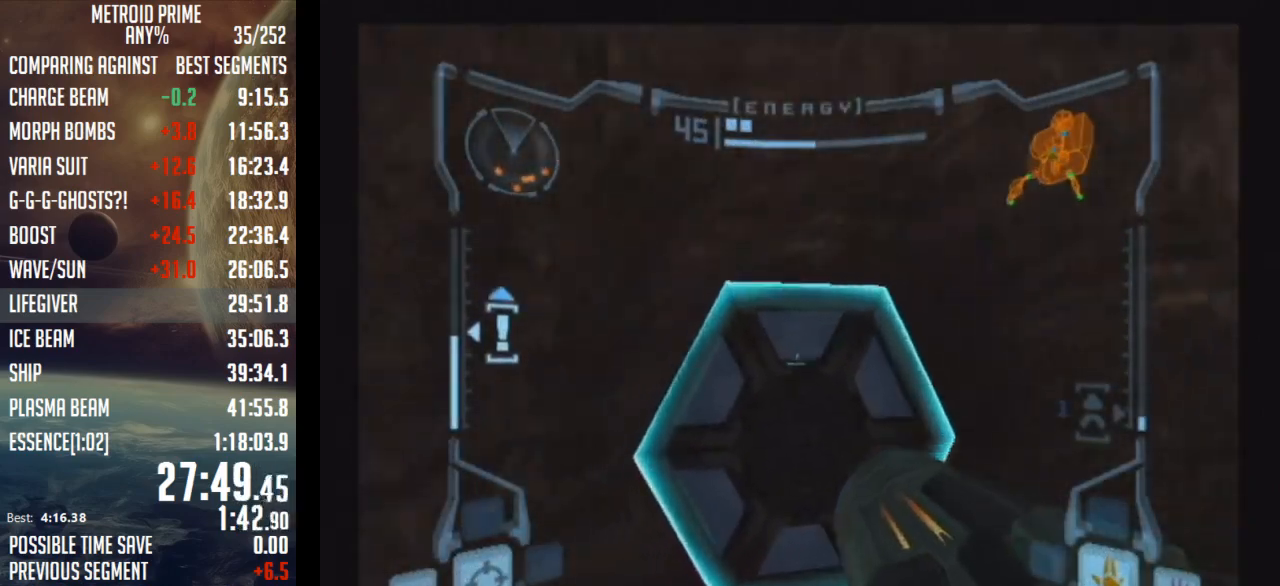
{"buttons": [], "left_stick": "up", "right_stick": "center", "events": [[17, "A", "down"], [83, "A", "up"], [117, "left_stick", "up-right"], [150, "A", "down"], [250, "left_stick", "up"], [300, "X", "down"], [333, "A", "up"], [433, "L1", "up"], [433, "X", "up"]]}
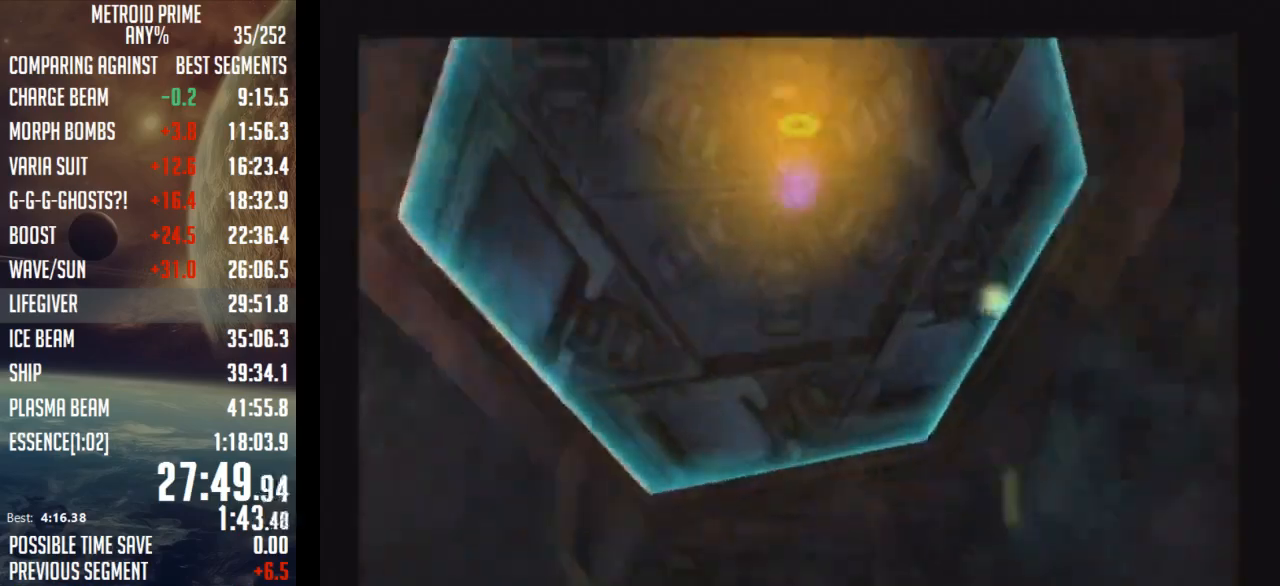
{"buttons": ["B"], "left_stick": "up-left", "right_stick": "center", "events": [[217, "B", "down"], [250, "left_stick", "up-left"]]}
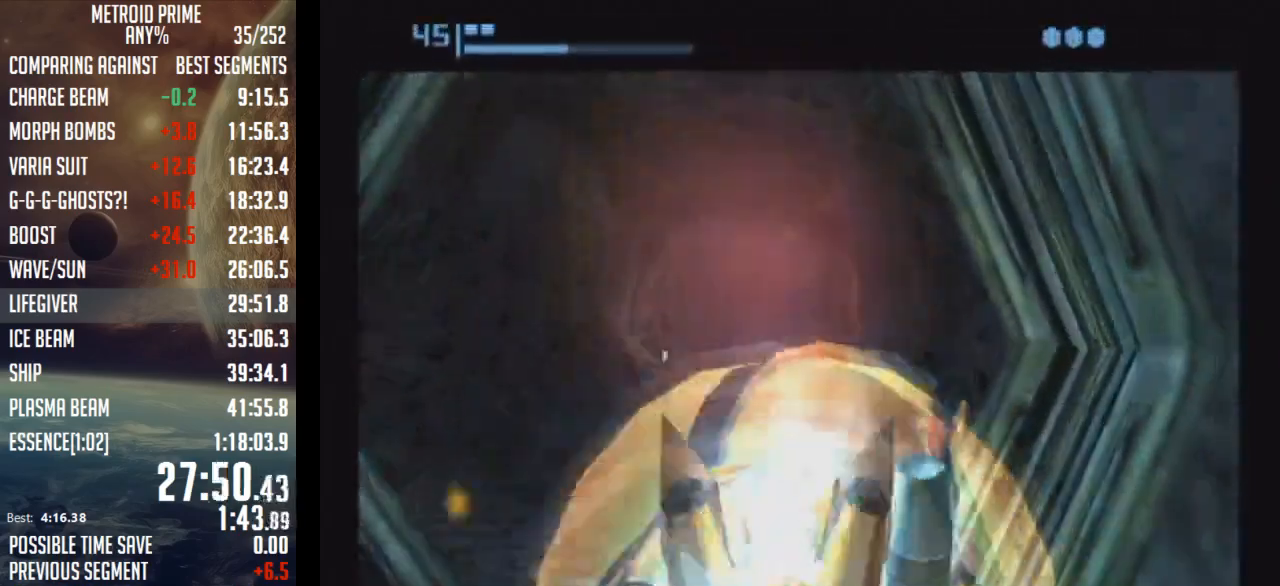
{"buttons": ["B"], "left_stick": "up", "right_stick": "center", "events": [[500, "left_stick", "up"]]}
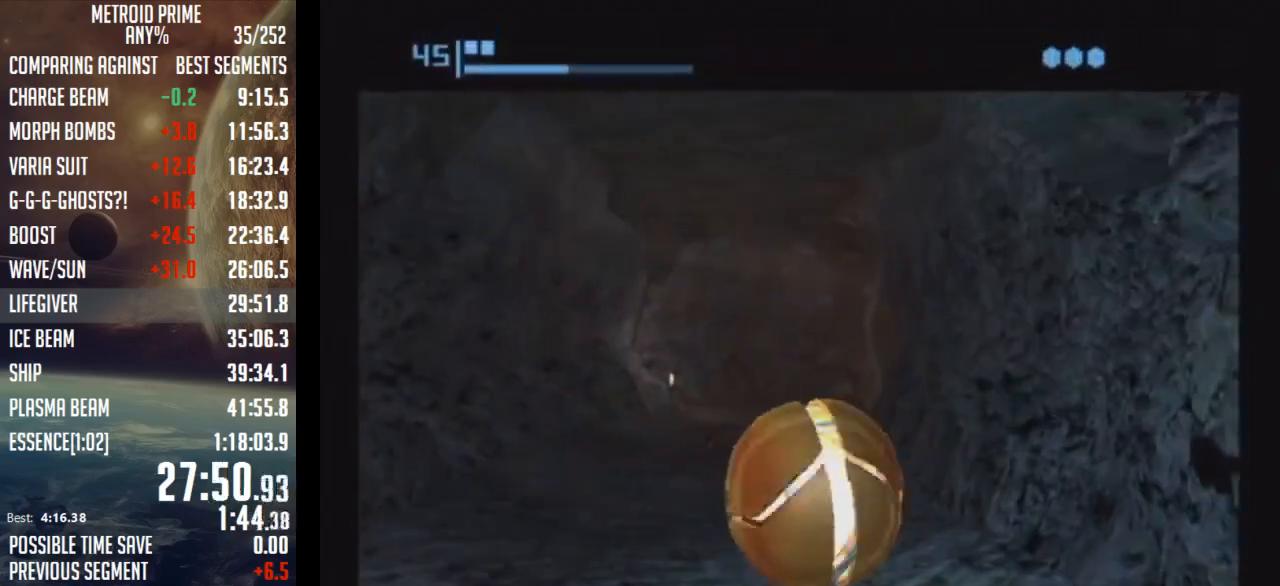
{"buttons": [], "left_stick": "up-right", "right_stick": "center", "events": [[183, "left_stick", "up-right"], [433, "B", "up"]]}
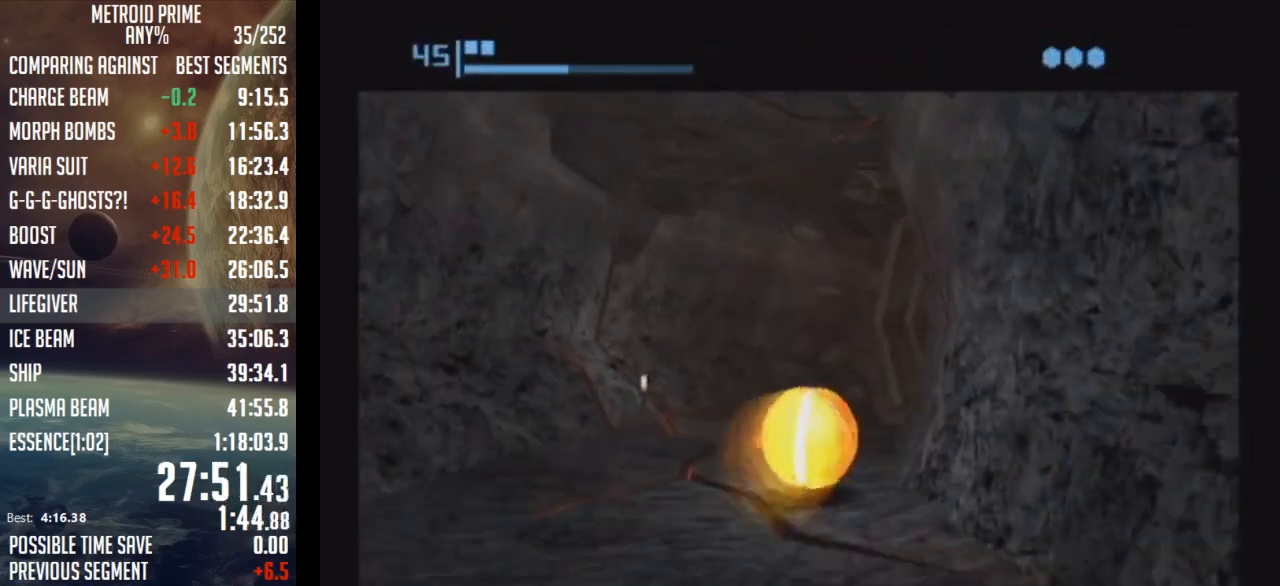
{"buttons": ["B"], "left_stick": "right", "right_stick": "center", "events": [[33, "B", "down"], [300, "left_stick", "right"]]}
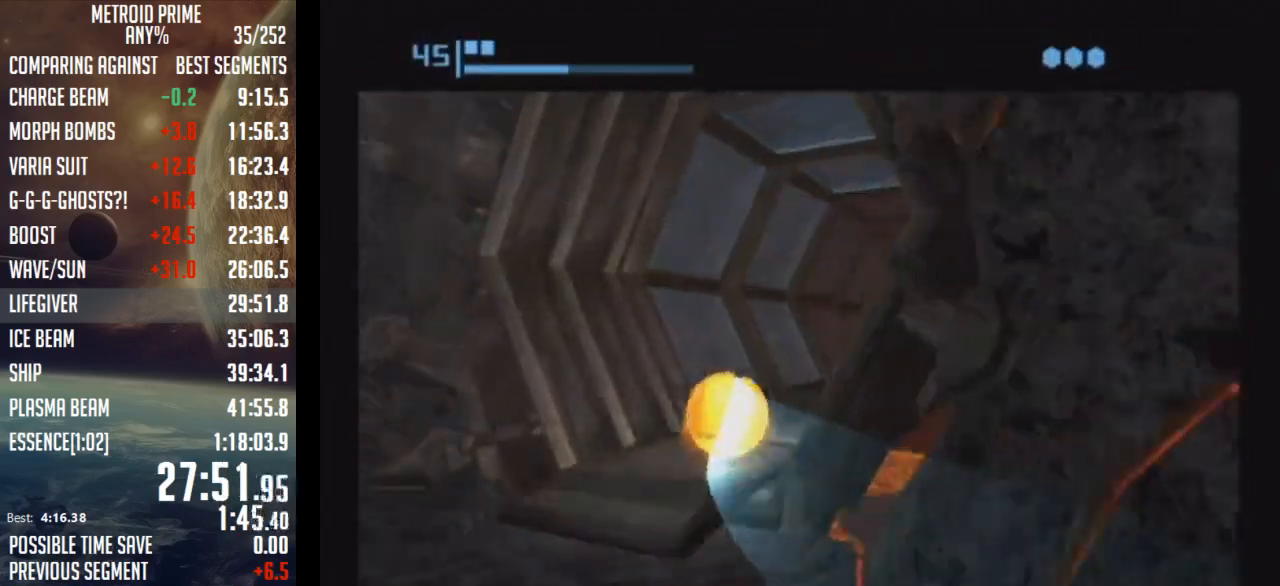
{"buttons": ["B"], "left_stick": "center", "right_stick": "center", "events": [[150, "left_stick", "center"], [183, "B", "up"], [217, "B", "down"]]}
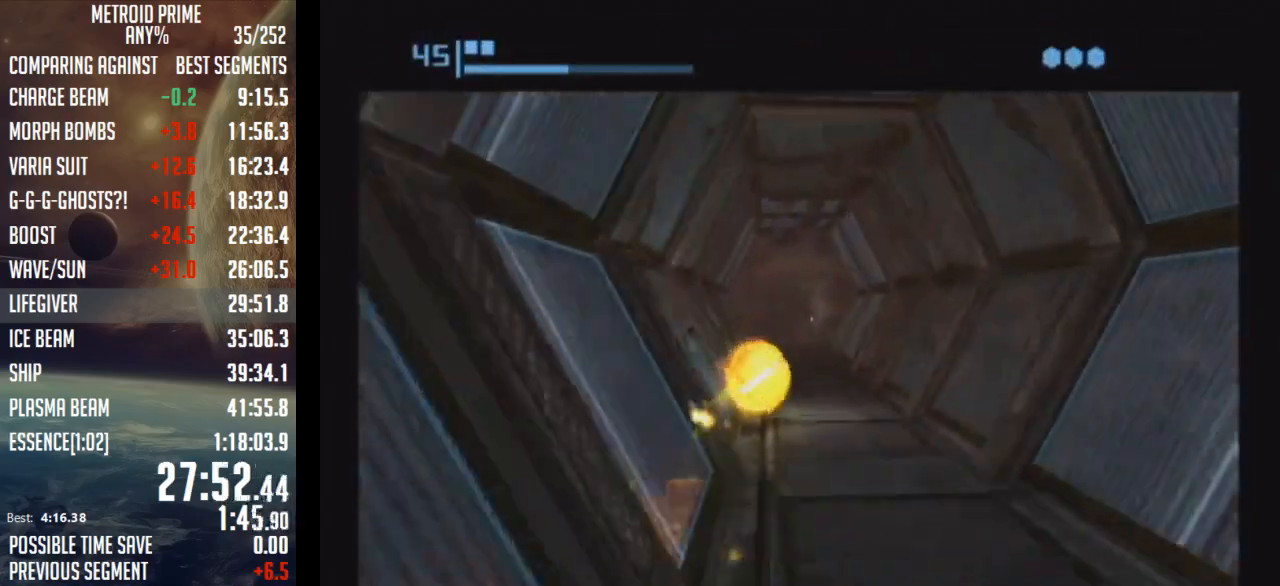
{"buttons": ["B"], "left_stick": "center", "right_stick": "center", "events": [[300, "B", "up"], [367, "B", "down"]]}
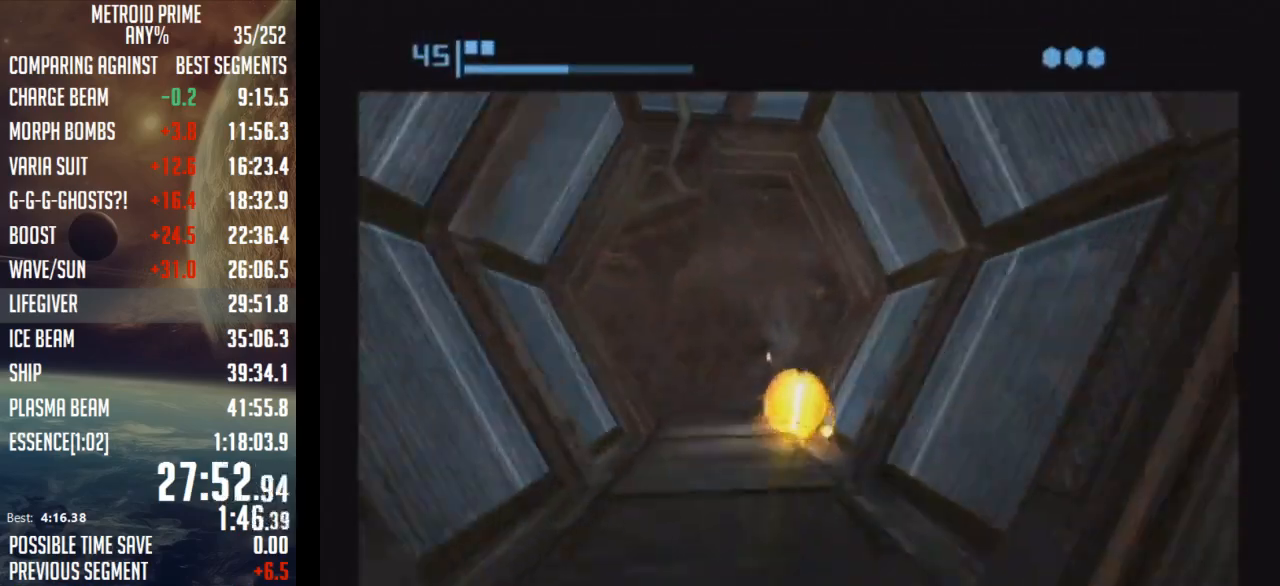
{"buttons": [], "left_stick": "left", "right_stick": "center", "events": [[433, "B", "up"], [433, "left_stick", "left"]]}
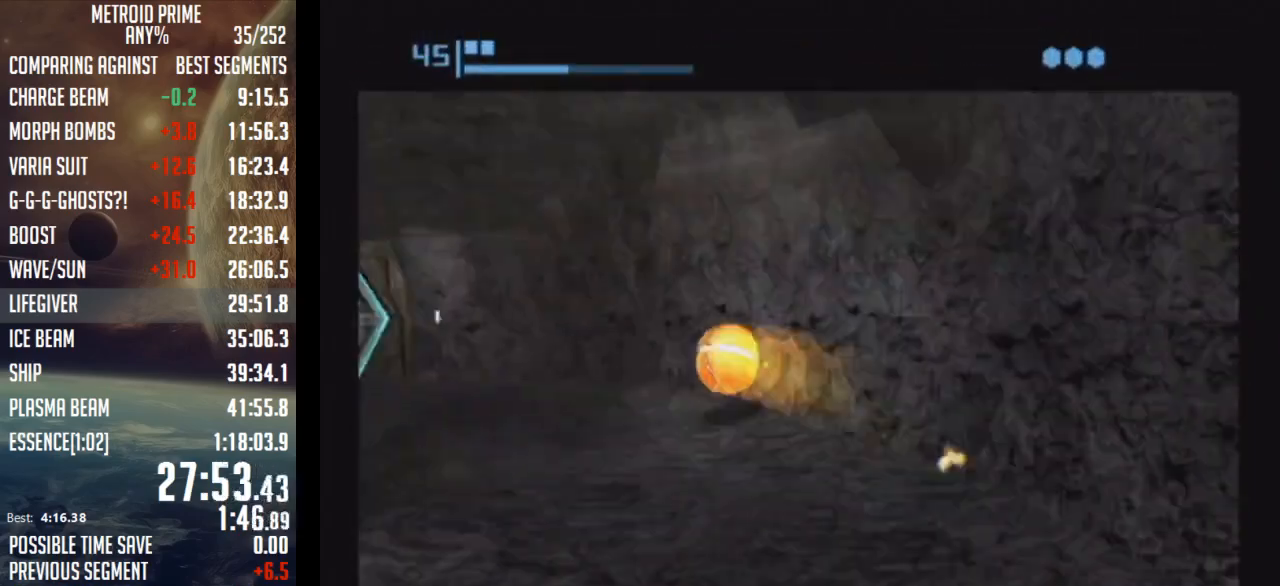
{"buttons": ["A"], "left_stick": "down-right", "right_stick": "center", "events": [[33, "B", "down"], [150, "left_stick", "up-left"], [217, "B", "up"], [283, "left_stick", "center"], [300, "A", "down"], [367, "A", "up"], [367, "left_stick", "right"], [467, "A", "down"], [467, "left_stick", "down-right"]]}
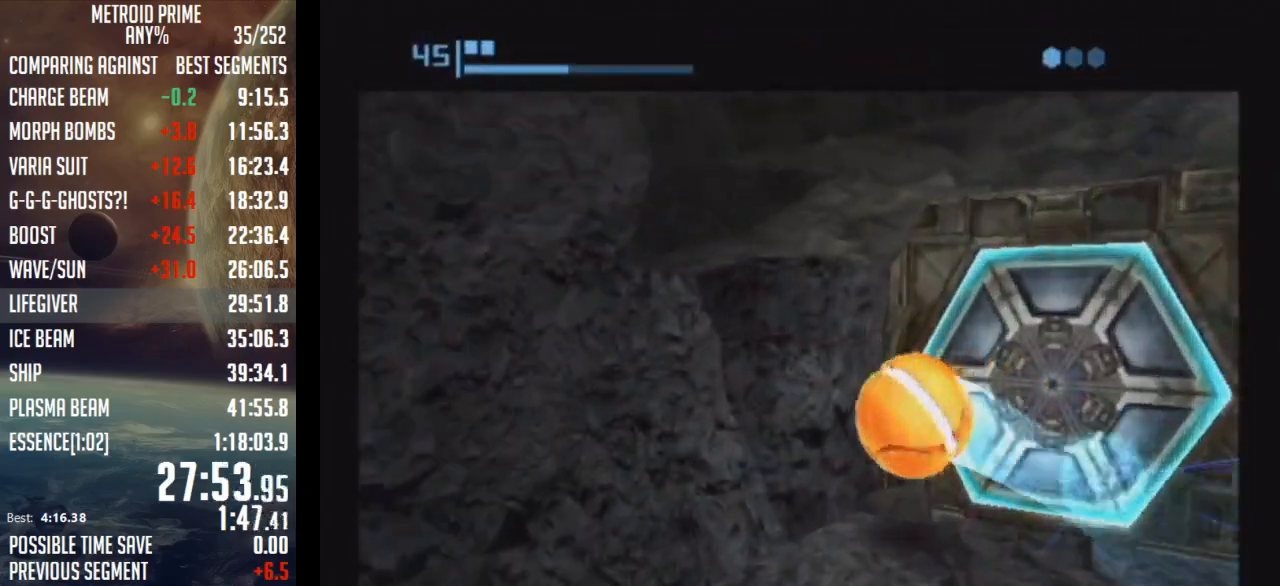
{"buttons": [], "left_stick": "up-left", "right_stick": "center", "events": [[50, "A", "up"], [250, "left_stick", "center"], [300, "left_stick", "up-left"], [367, "X", "down"], [500, "X", "up"]]}
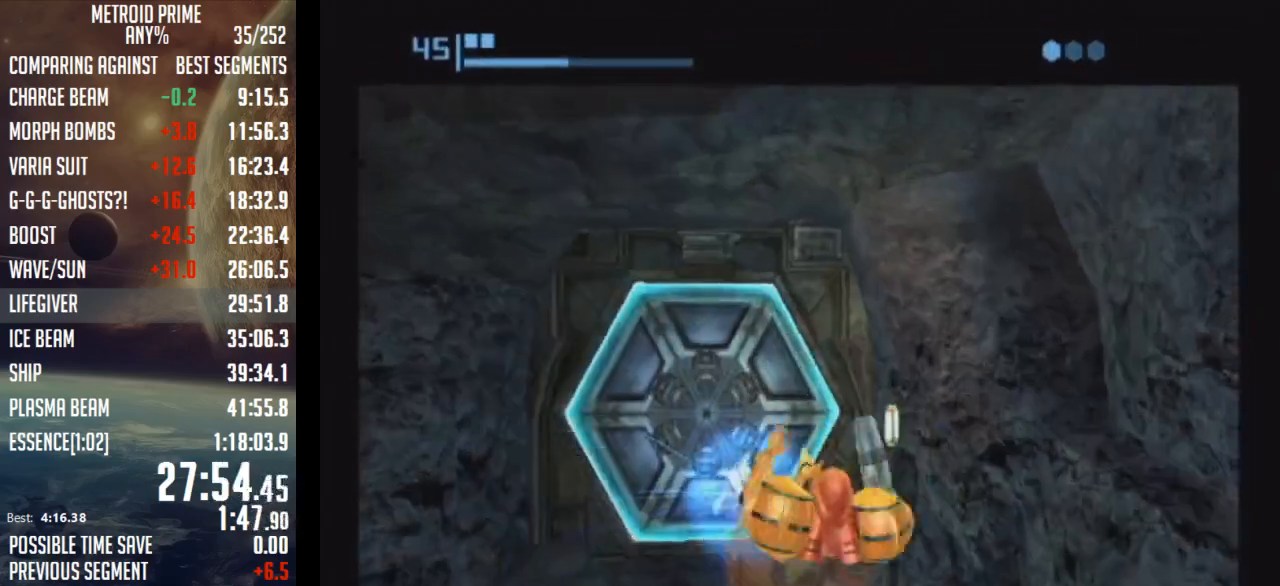
{"buttons": [], "left_stick": "center", "right_stick": "center", "events": [[50, "X", "down"], [150, "X", "up"], [217, "left_stick", "center"]]}
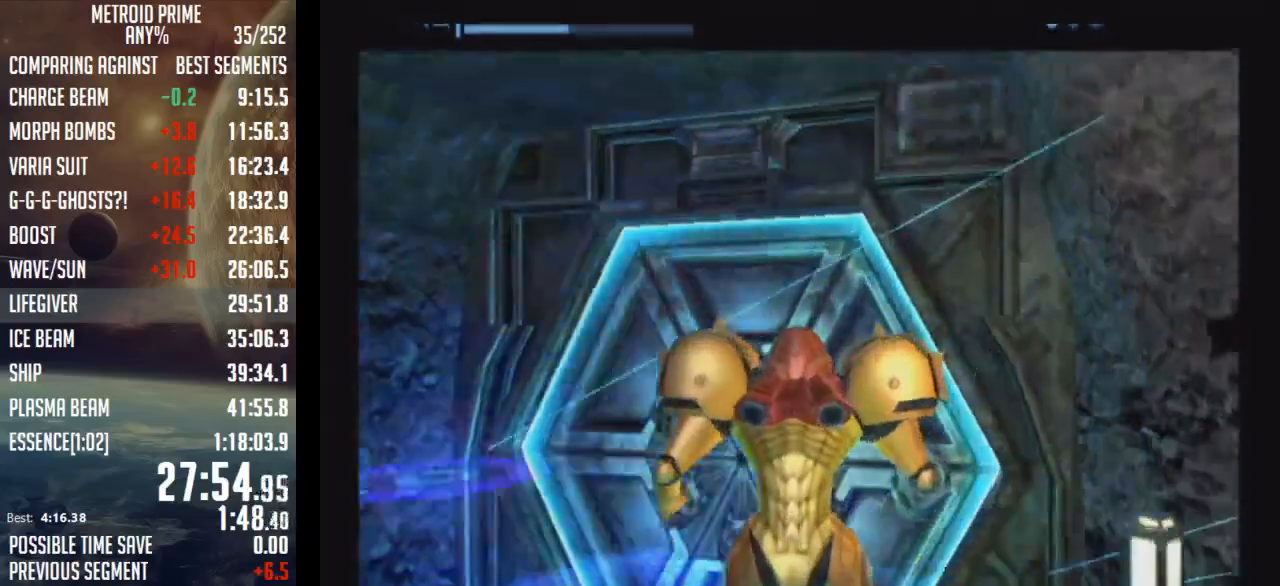
{"buttons": [], "left_stick": "up-left", "right_stick": "center", "events": [[217, "left_stick", "up-left"]]}
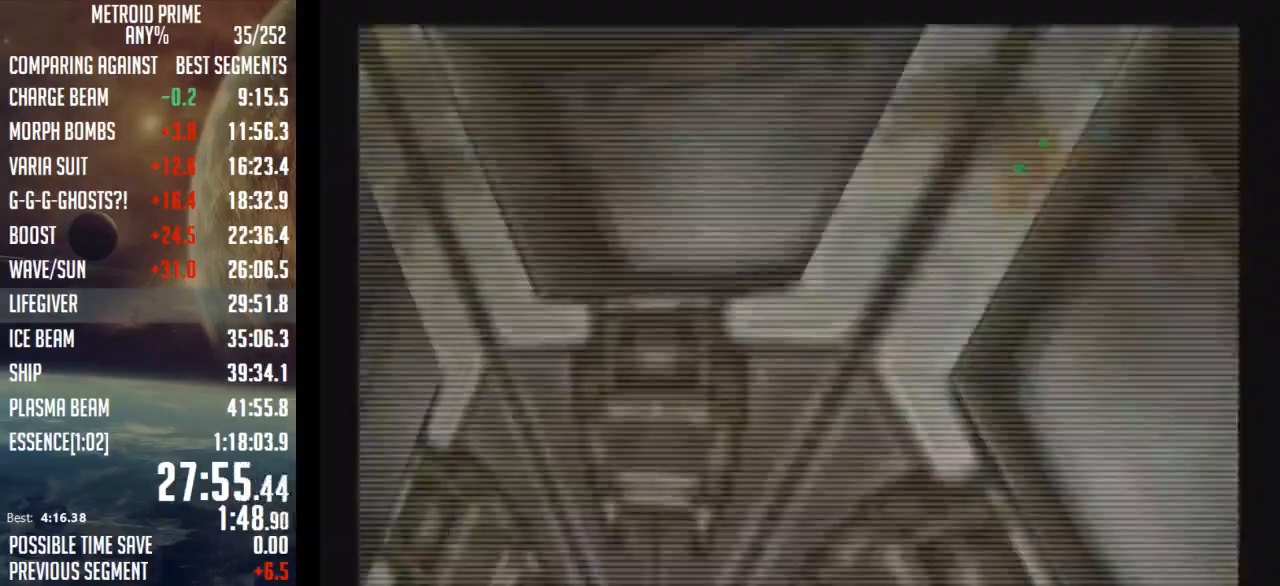
{"buttons": [], "left_stick": "up-left", "right_stick": "center", "events": [[217, "left_stick", "center"], [433, "left_stick", "up-left"]]}
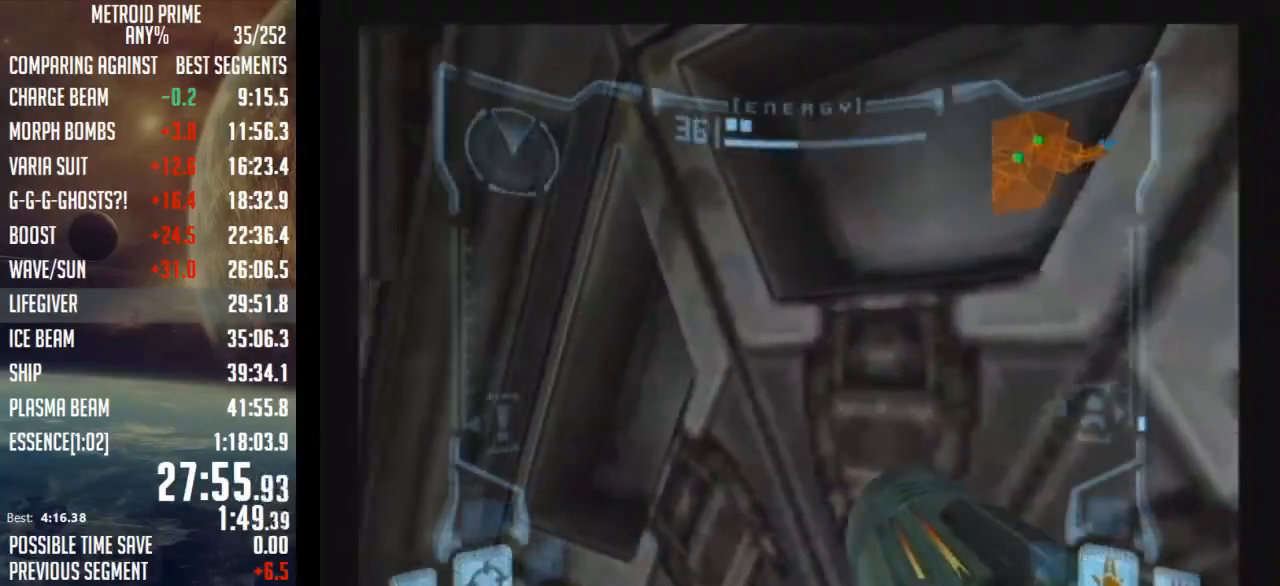
{"buttons": [], "left_stick": "up-left", "right_stick": "center", "events": [[83, "left_stick", "center"], [467, "left_stick", "up-left"]]}
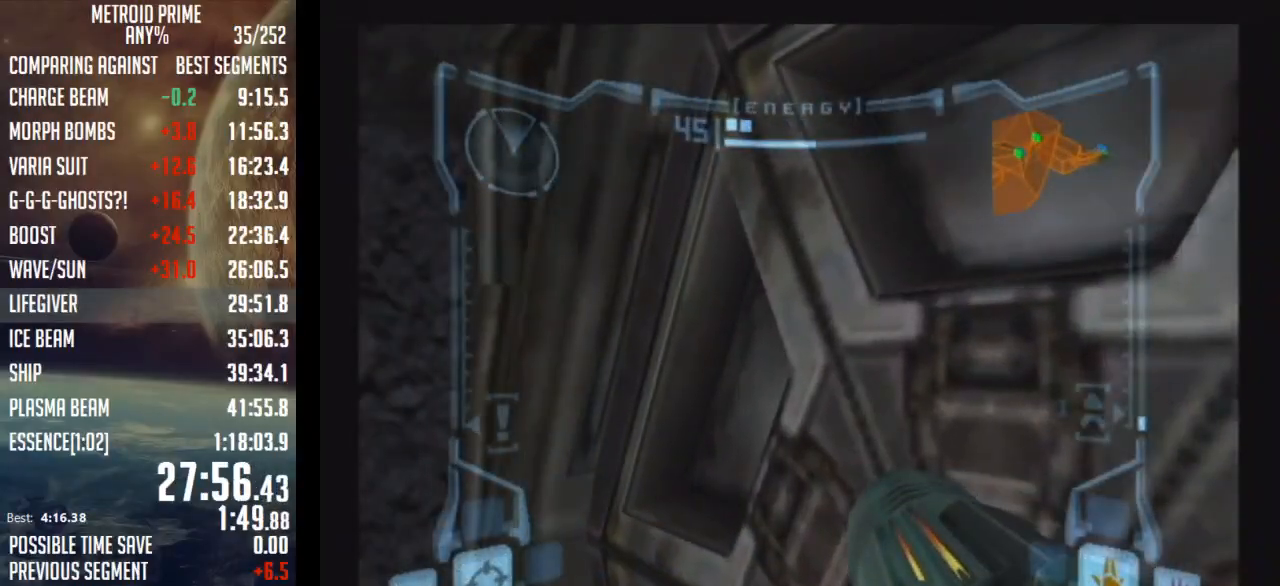
{"buttons": ["L1"], "left_stick": "center", "right_stick": "center", "events": [[117, "left_stick", "center"], [400, "L1", "down"]]}
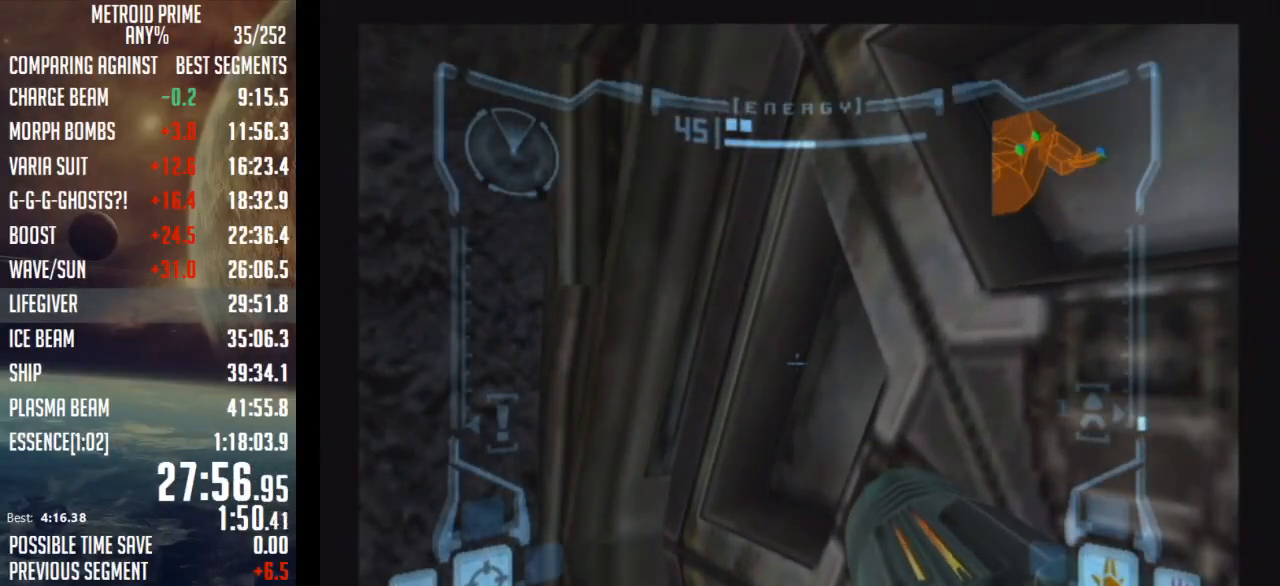
{"buttons": ["L1"], "left_stick": "center", "right_stick": "center", "events": []}